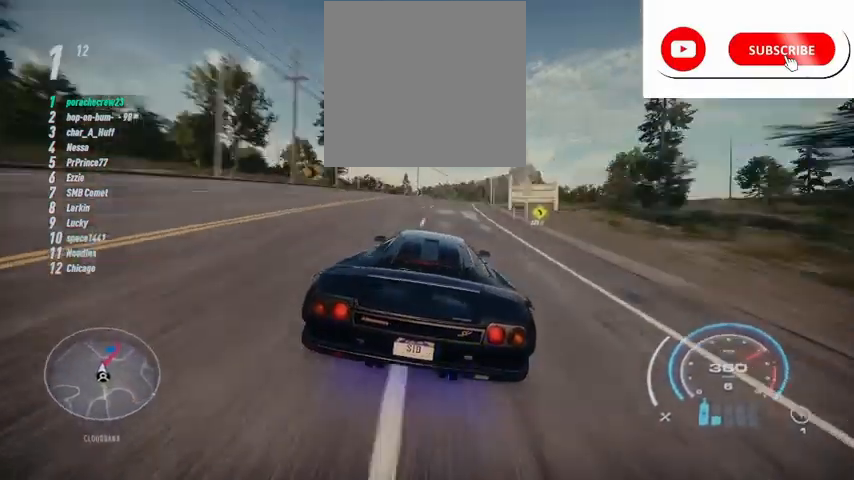
Gameplay with a controller (Xbox layout); each line is a JSON object with the inputs held at the frame after it. "events" lists button and stick changes between this image and that frame as [ms after this image, input, new state], when the widget could be followed in between.
{"buttons": ["R2"], "left_stick": "up-right", "right_stick": "center", "events": []}
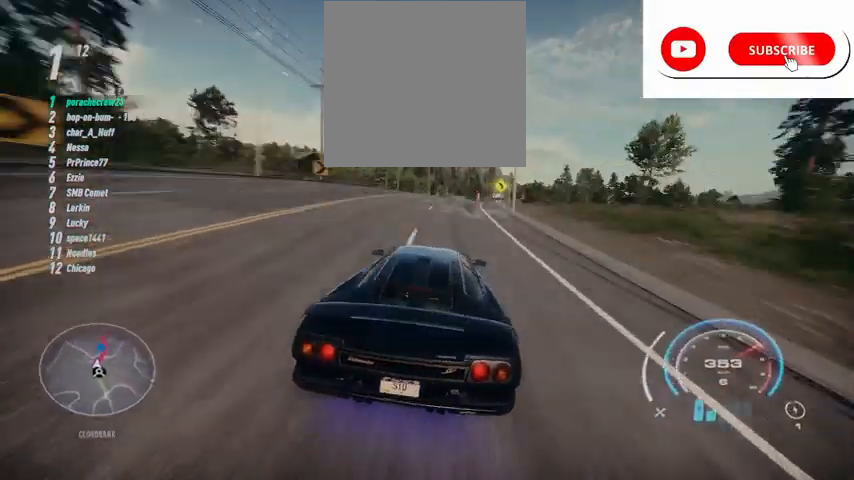
{"buttons": ["R2"], "left_stick": "up-right", "right_stick": "center", "events": []}
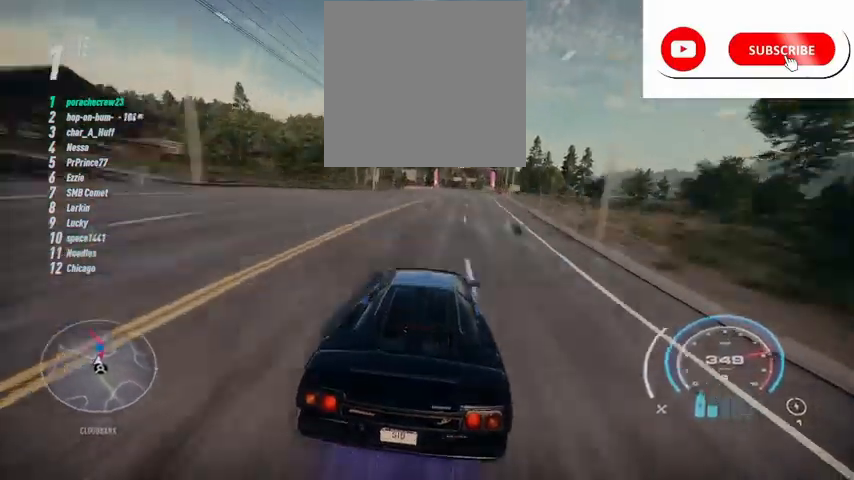
{"buttons": ["R2"], "left_stick": "center", "right_stick": "center", "events": [[375, "left_stick", "center"]]}
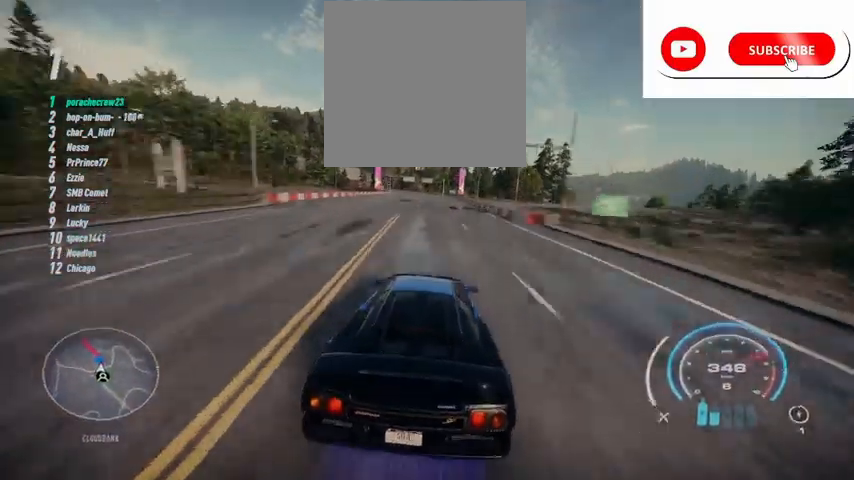
{"buttons": ["R2"], "left_stick": "left", "right_stick": "center", "events": [[500, "left_stick", "left"]]}
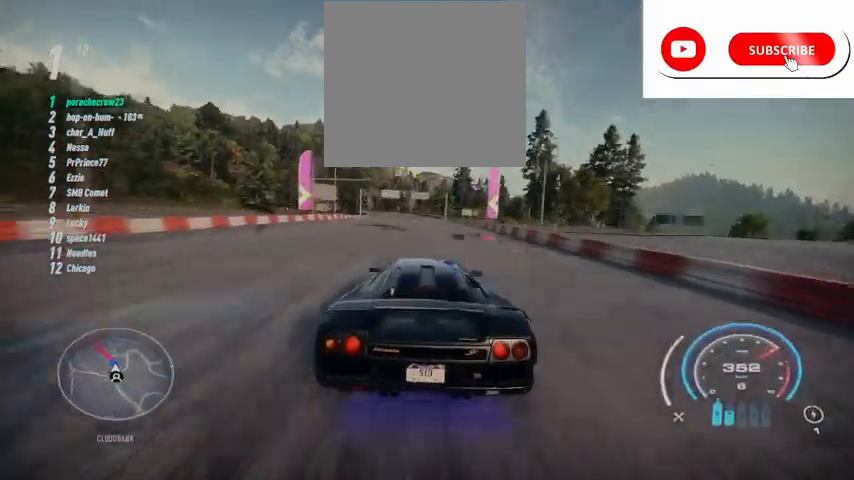
{"buttons": ["R2"], "left_stick": "left", "right_stick": "center", "events": []}
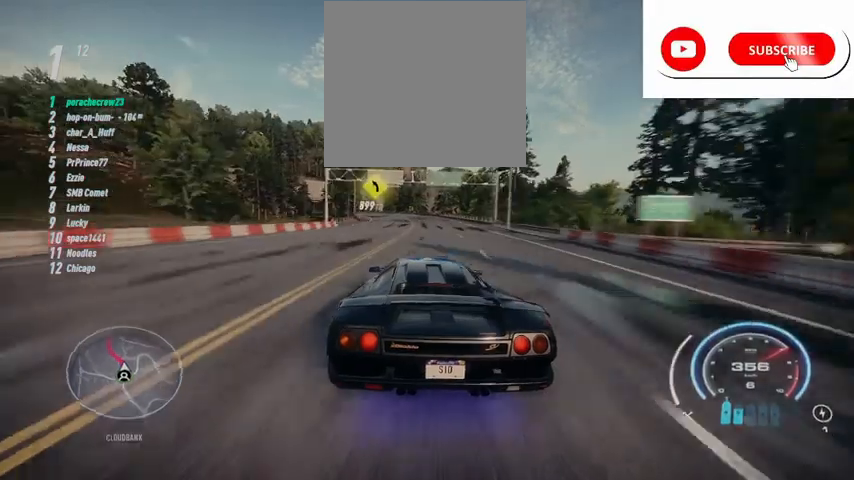
{"buttons": ["R2"], "left_stick": "left", "right_stick": "center", "events": []}
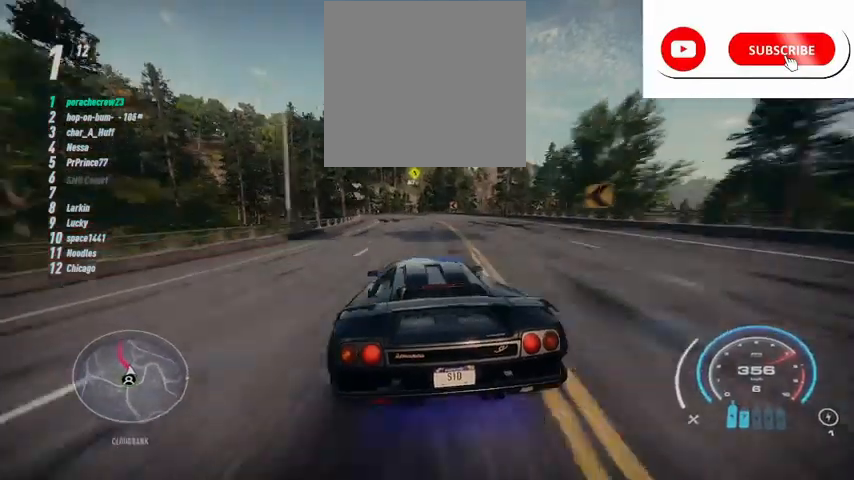
{"buttons": ["R2"], "left_stick": "left", "right_stick": "center", "events": [[167, "A", "down"], [250, "A", "up"]]}
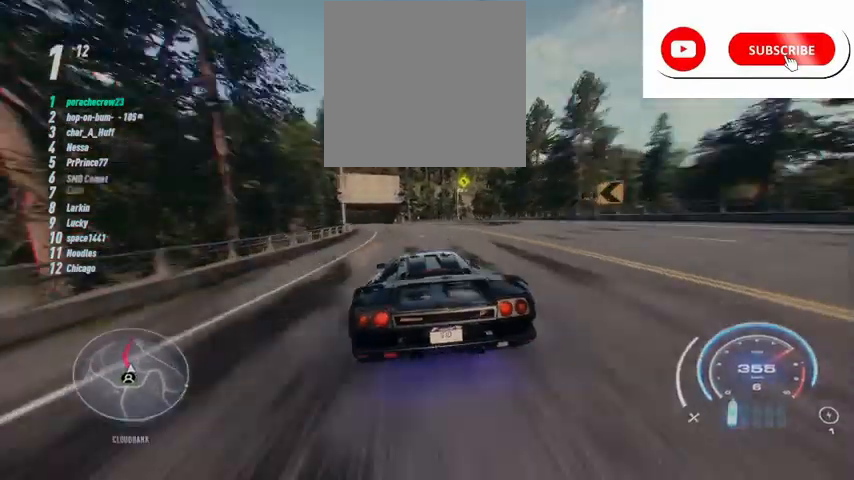
{"buttons": ["R2"], "left_stick": "left", "right_stick": "center", "events": []}
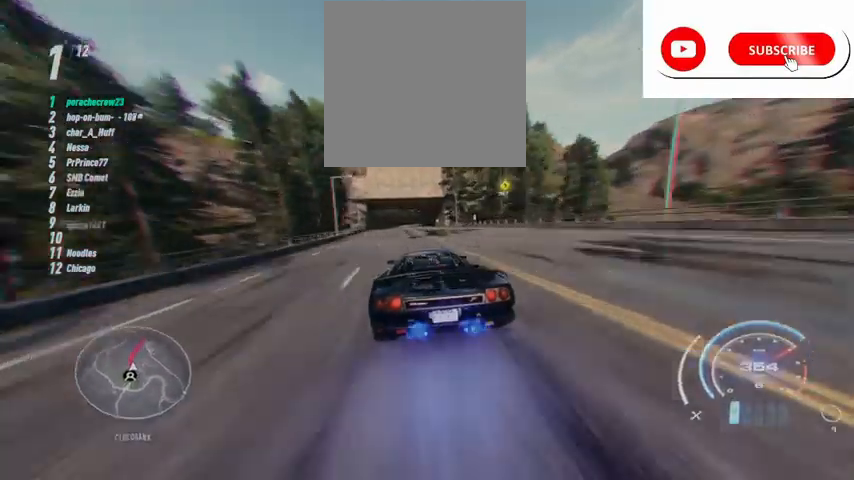
{"buttons": ["R2"], "left_stick": "up", "right_stick": "center", "events": [[167, "left_stick", "up-left"], [292, "left_stick", "up"]]}
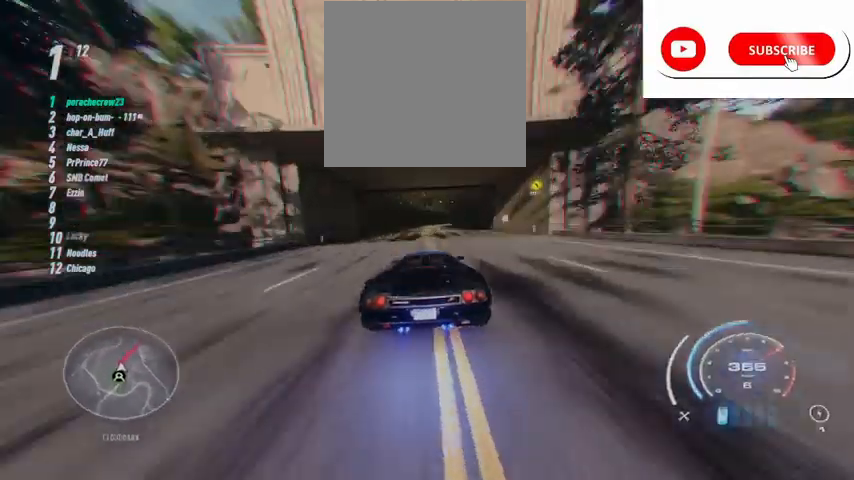
{"buttons": ["R2"], "left_stick": "up-right", "right_stick": "center", "events": [[333, "left_stick", "up-right"]]}
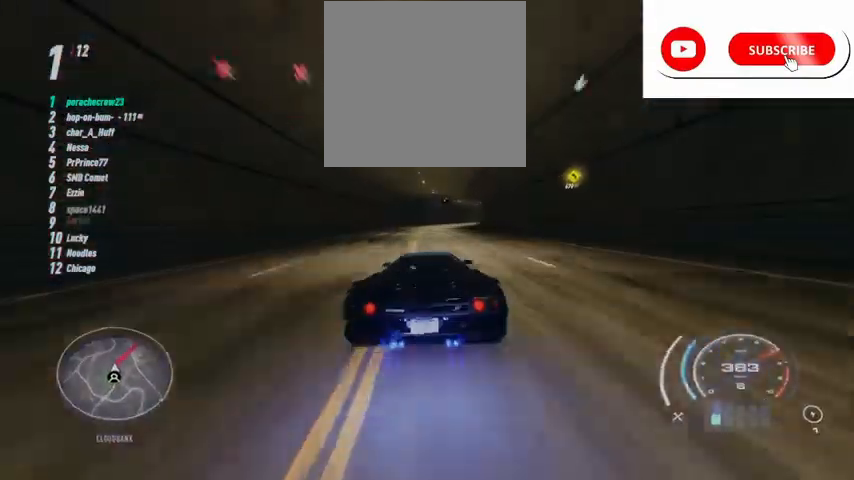
{"buttons": ["R2"], "left_stick": "up-right", "right_stick": "center", "events": []}
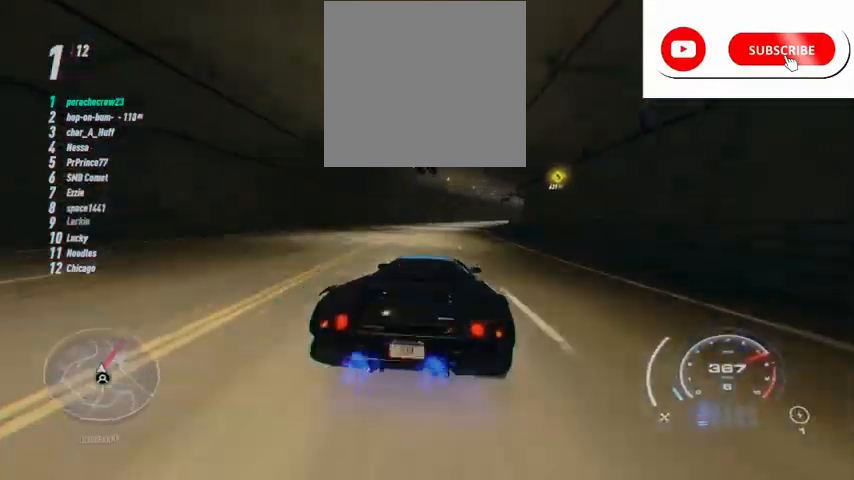
{"buttons": ["R2"], "left_stick": "up-right", "right_stick": "center", "events": []}
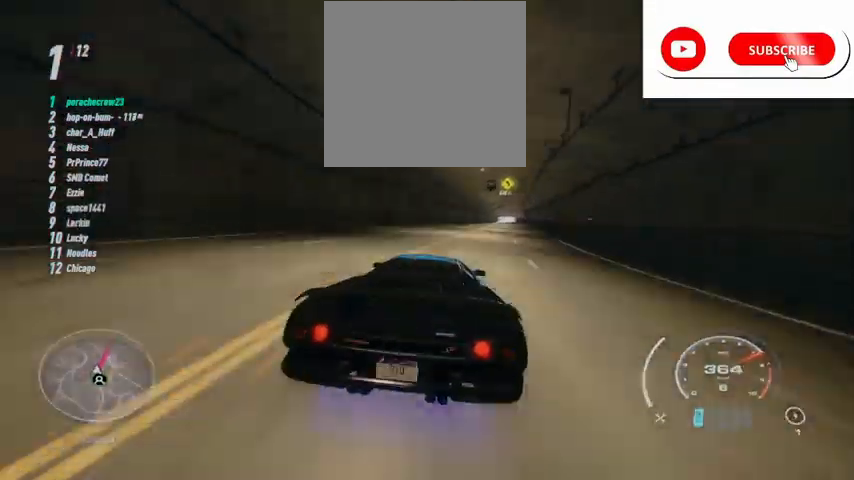
{"buttons": ["R2"], "left_stick": "up-right", "right_stick": "center", "events": []}
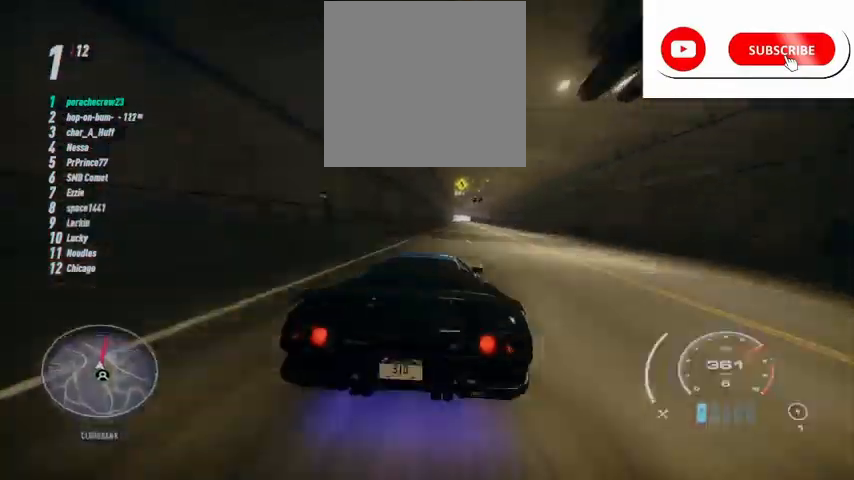
{"buttons": ["R2"], "left_stick": "up-right", "right_stick": "center", "events": []}
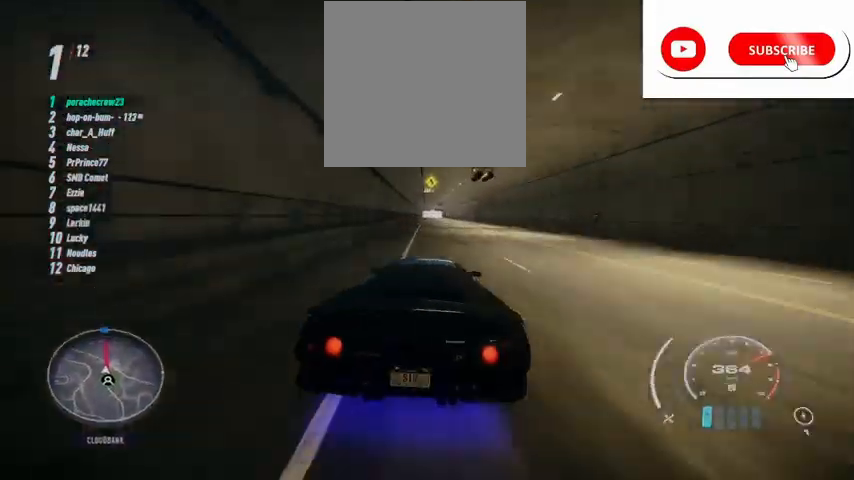
{"buttons": ["R2"], "left_stick": "up", "right_stick": "center", "events": [[42, "left_stick", "up"]]}
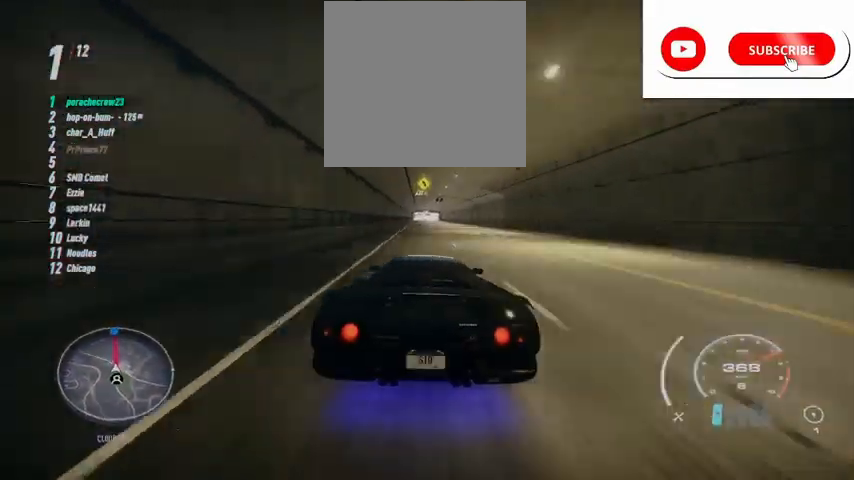
{"buttons": ["R2"], "left_stick": "up", "right_stick": "center", "events": []}
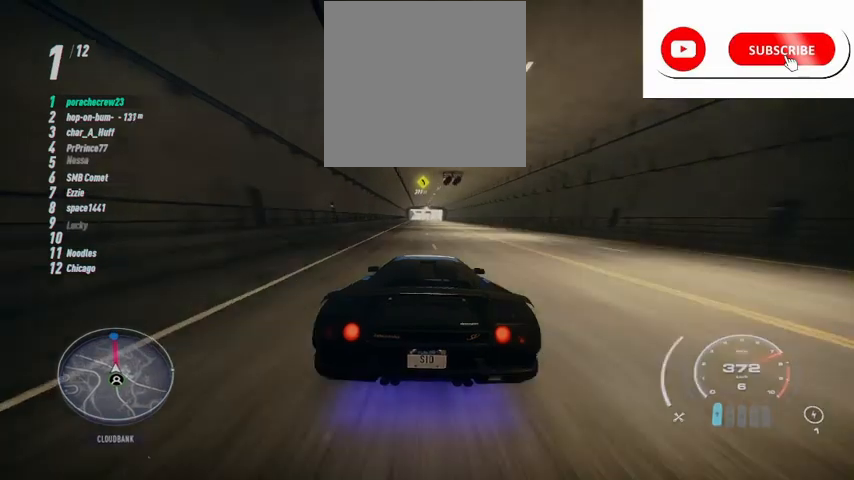
{"buttons": ["R2"], "left_stick": "up", "right_stick": "center", "events": []}
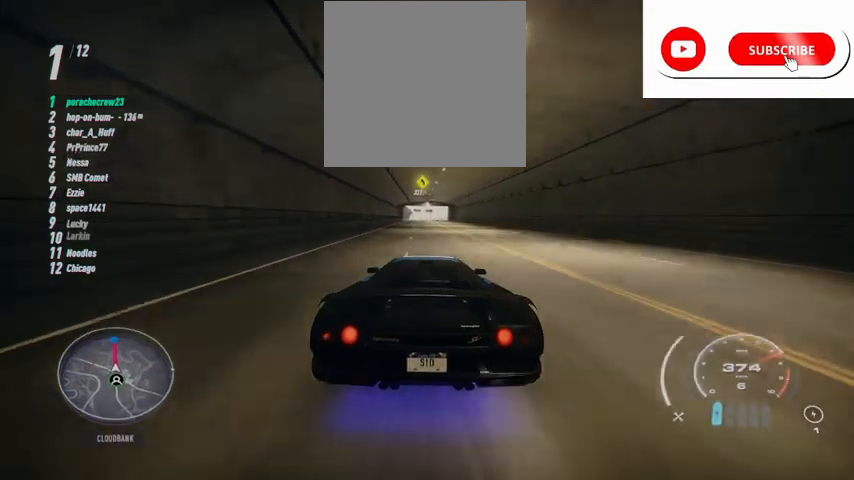
{"buttons": ["R2"], "left_stick": "up", "right_stick": "center", "events": []}
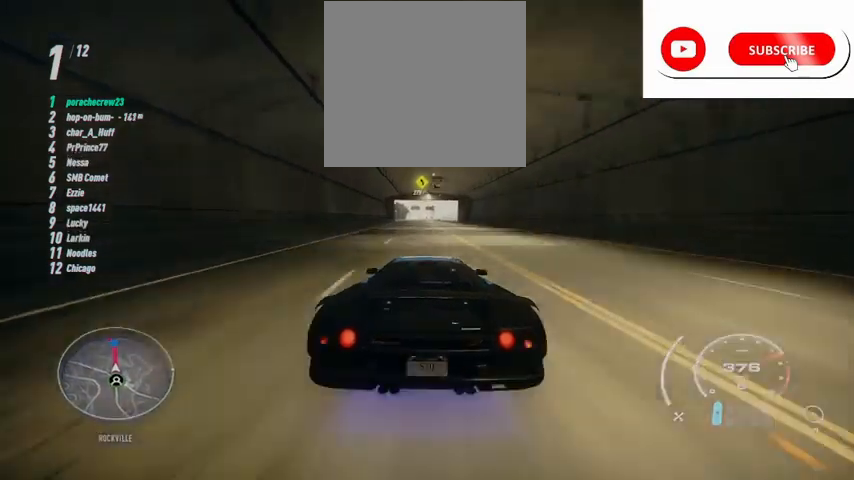
{"buttons": ["R2"], "left_stick": "up", "right_stick": "center", "events": []}
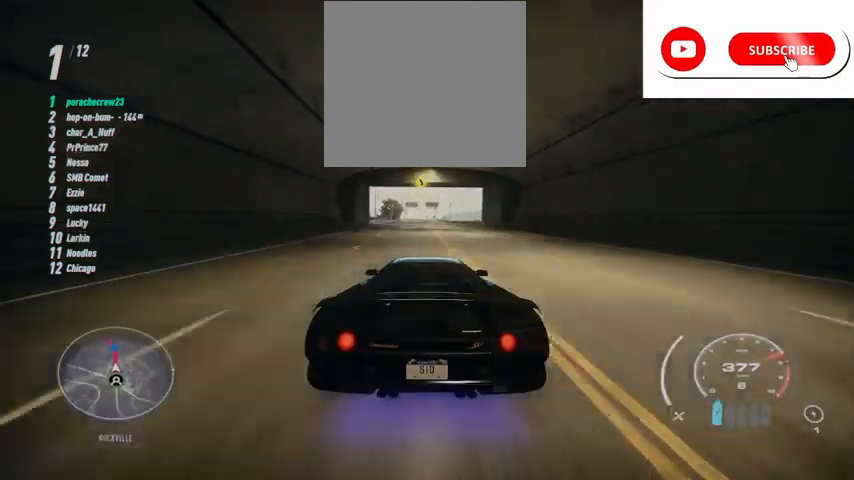
{"buttons": ["R2"], "left_stick": "up", "right_stick": "center", "events": []}
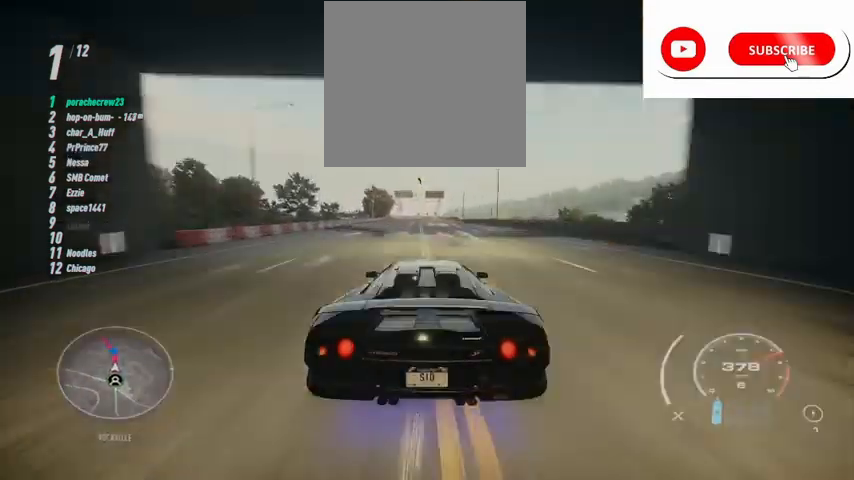
{"buttons": ["R2"], "left_stick": "up", "right_stick": "center", "events": []}
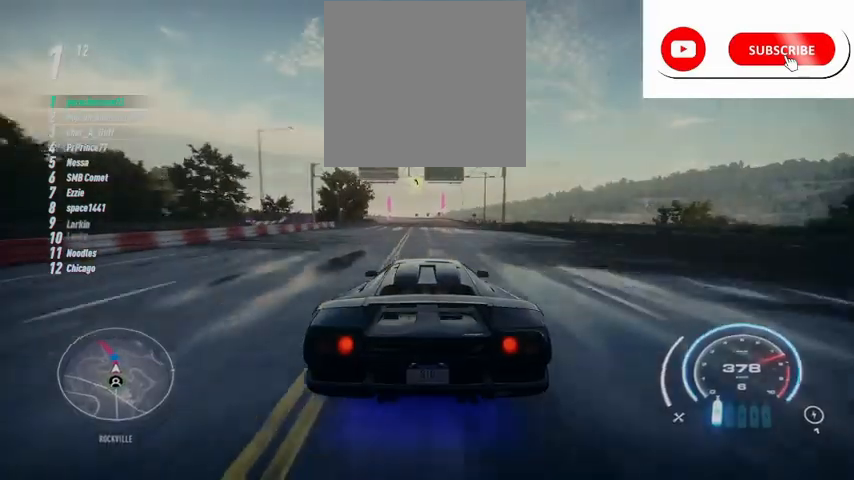
{"buttons": ["R2"], "left_stick": "up", "right_stick": "center", "events": []}
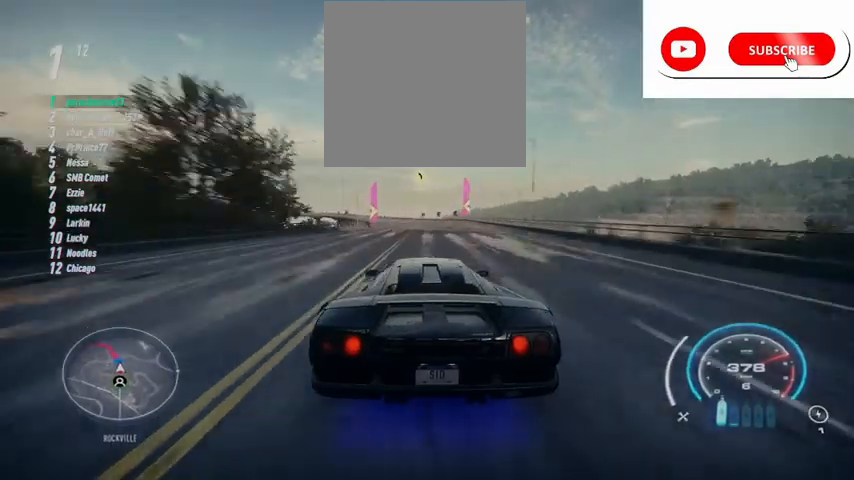
{"buttons": ["R2"], "left_stick": "up-left", "right_stick": "center", "events": [[84, "left_stick", "up-left"]]}
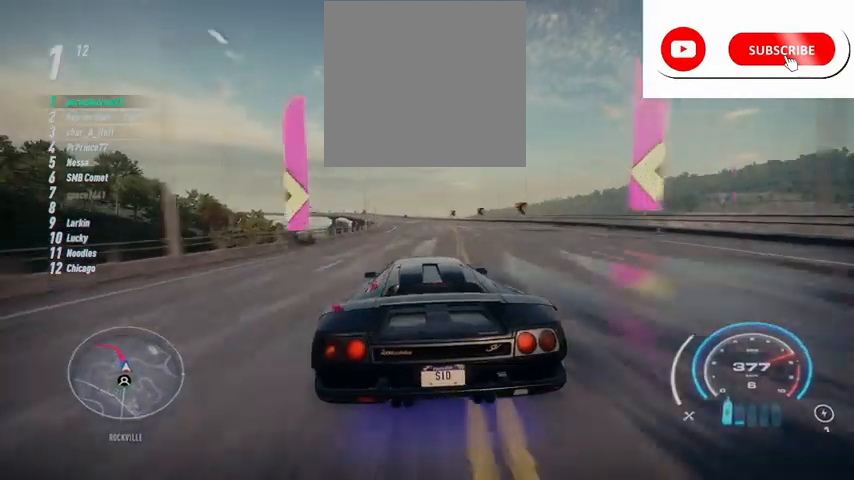
{"buttons": ["R2"], "left_stick": "up-left", "right_stick": "center", "events": []}
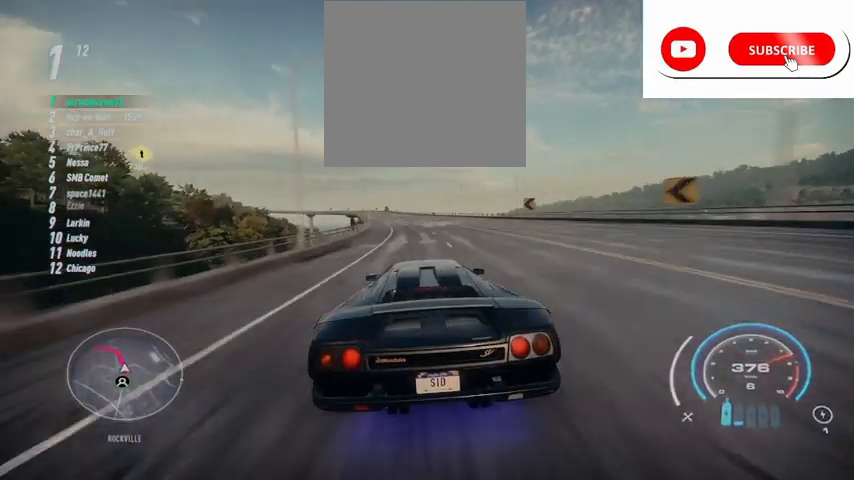
{"buttons": ["R2"], "left_stick": "up-left", "right_stick": "center", "events": []}
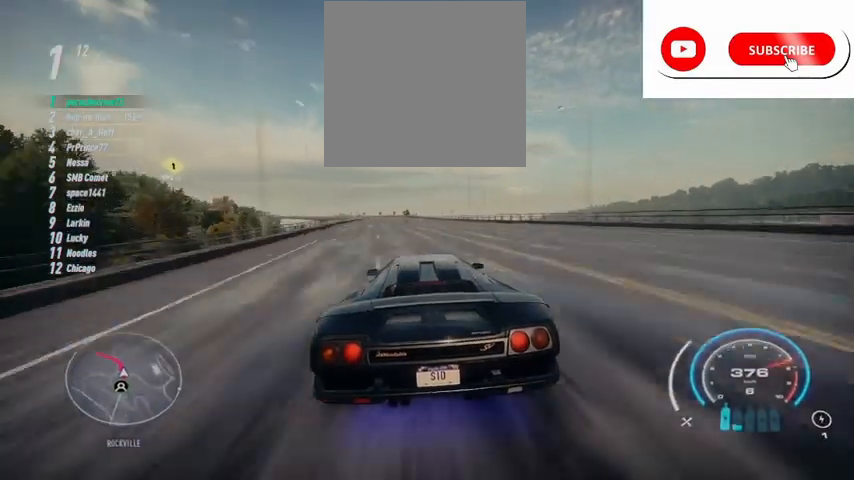
{"buttons": ["R2"], "left_stick": "up-left", "right_stick": "center", "events": []}
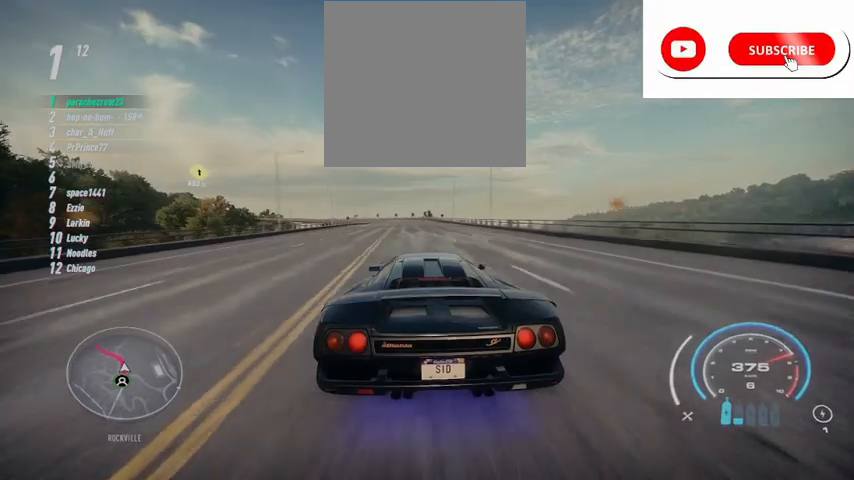
{"buttons": ["R2"], "left_stick": "up-left", "right_stick": "center", "events": []}
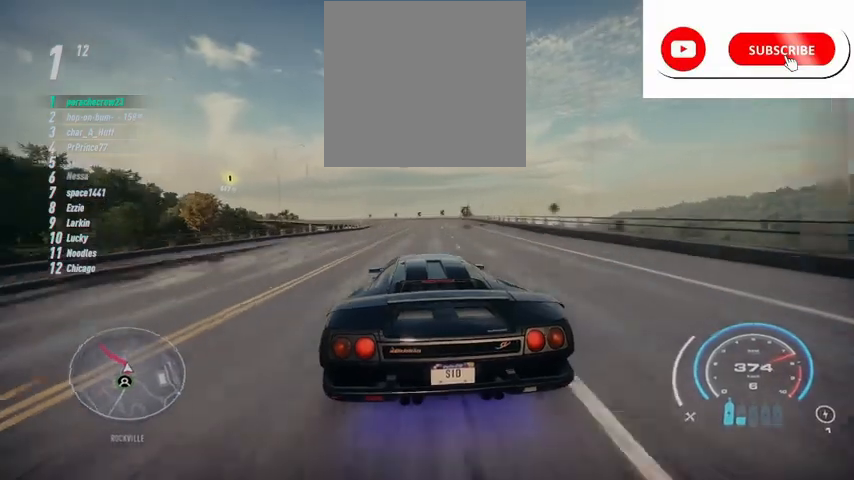
{"buttons": [], "left_stick": "left", "right_stick": "center", "events": [[334, "left_stick", "left"], [459, "R2", "up"]]}
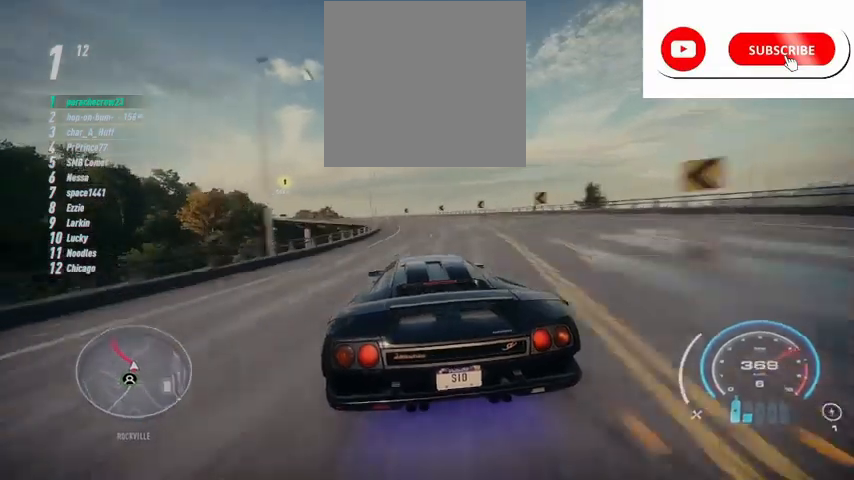
{"buttons": ["R2"], "left_stick": "left", "right_stick": "center", "events": [[84, "R2", "down"]]}
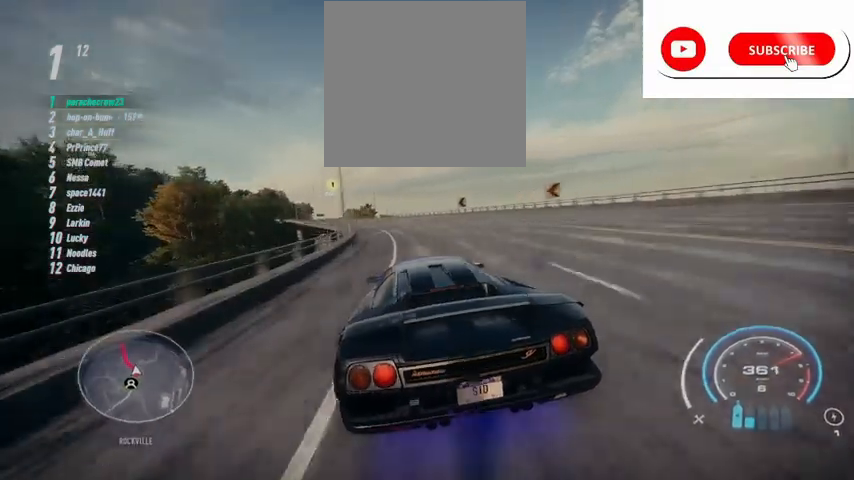
{"buttons": ["R2"], "left_stick": "left", "right_stick": "center", "events": []}